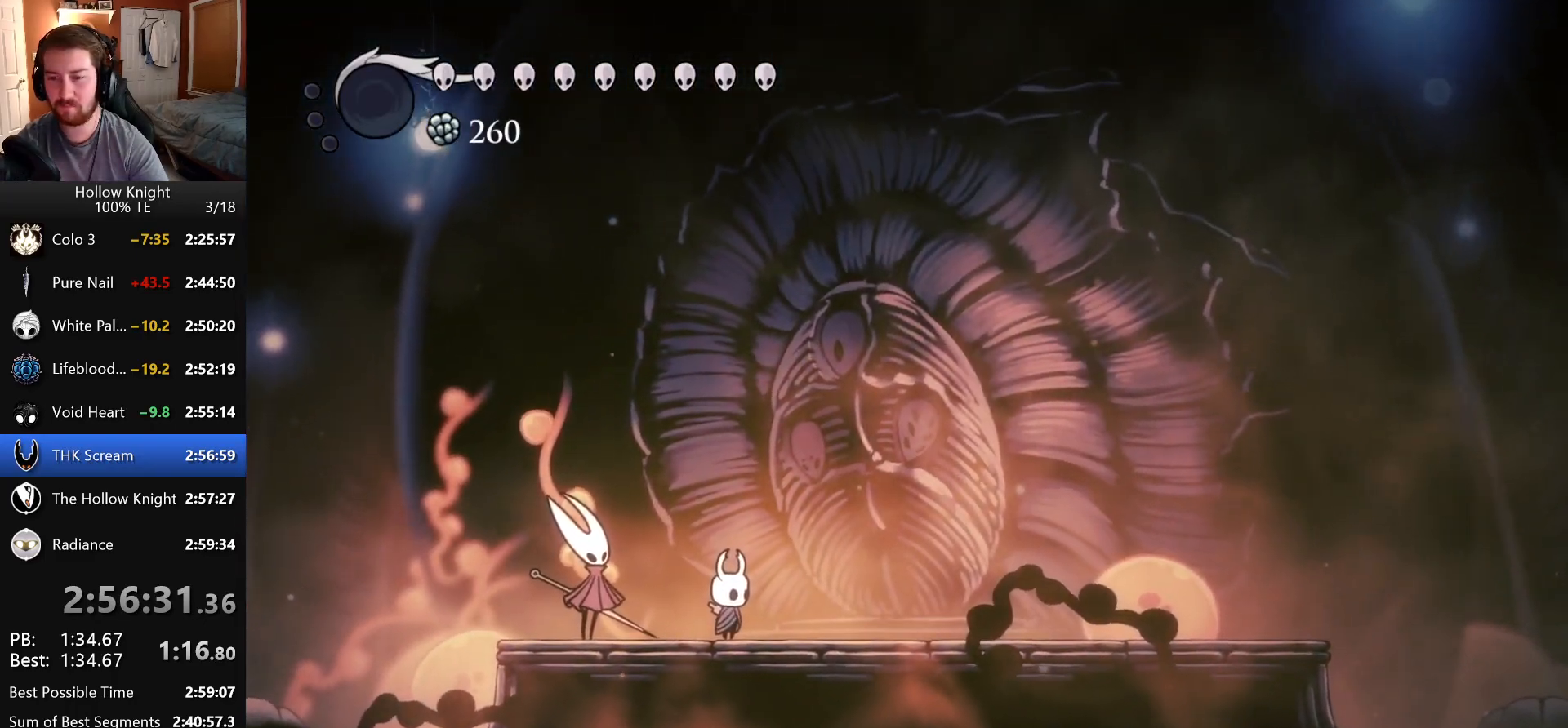
Gameplay with keyboard; each line is a JSON object with the keys held at the frame after it. "events" lists presses ("down") and releases ("up") of "attack", "cast", "dash", "down", "dreamnail", "escape", "focus", "jump", "left", "return", "right", "superdash" and "up" between this image and that frame as [ms after this image, input, new state], when the widget could be followed in between. No other keys are recorded. Mouse input is not recorded. Key names are as the overlay labels them; some are game actions (e.g. jump) rather than physical keys. Not read: inventory.
{"keys": ["attack", "jump", "right"], "events": [[100, "jump", "down"], [166, "attack", "down"], [216, "jump", "up"], [283, "attack", "up"], [450, "jump", "down"], [483, "attack", "down"]]}
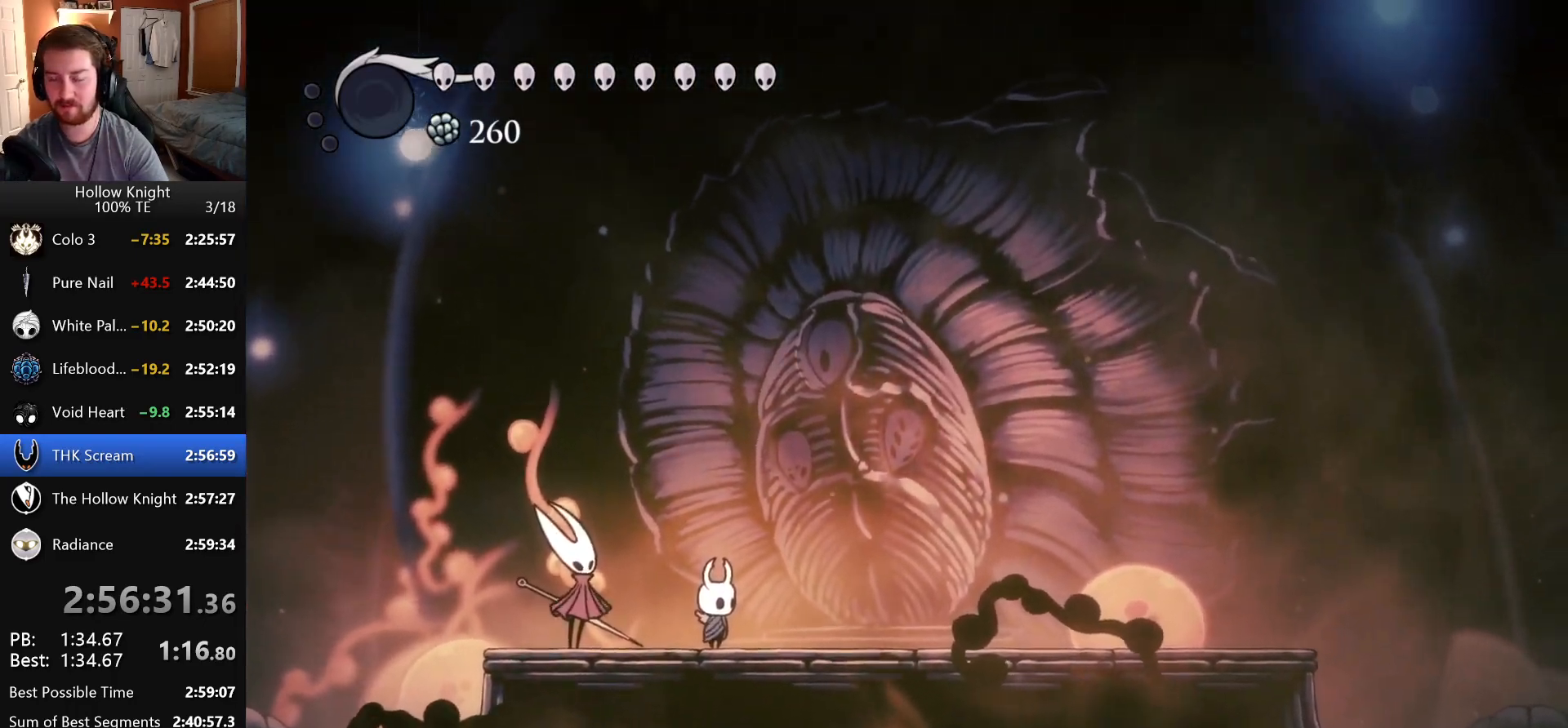
{"keys": ["right"], "events": [[33, "jump", "up"], [83, "attack", "up"], [150, "jump", "down"], [183, "attack", "down"], [250, "jump", "up"], [283, "attack", "up"], [350, "jump", "down"], [366, "attack", "down"], [433, "jump", "up"], [466, "attack", "up"]]}
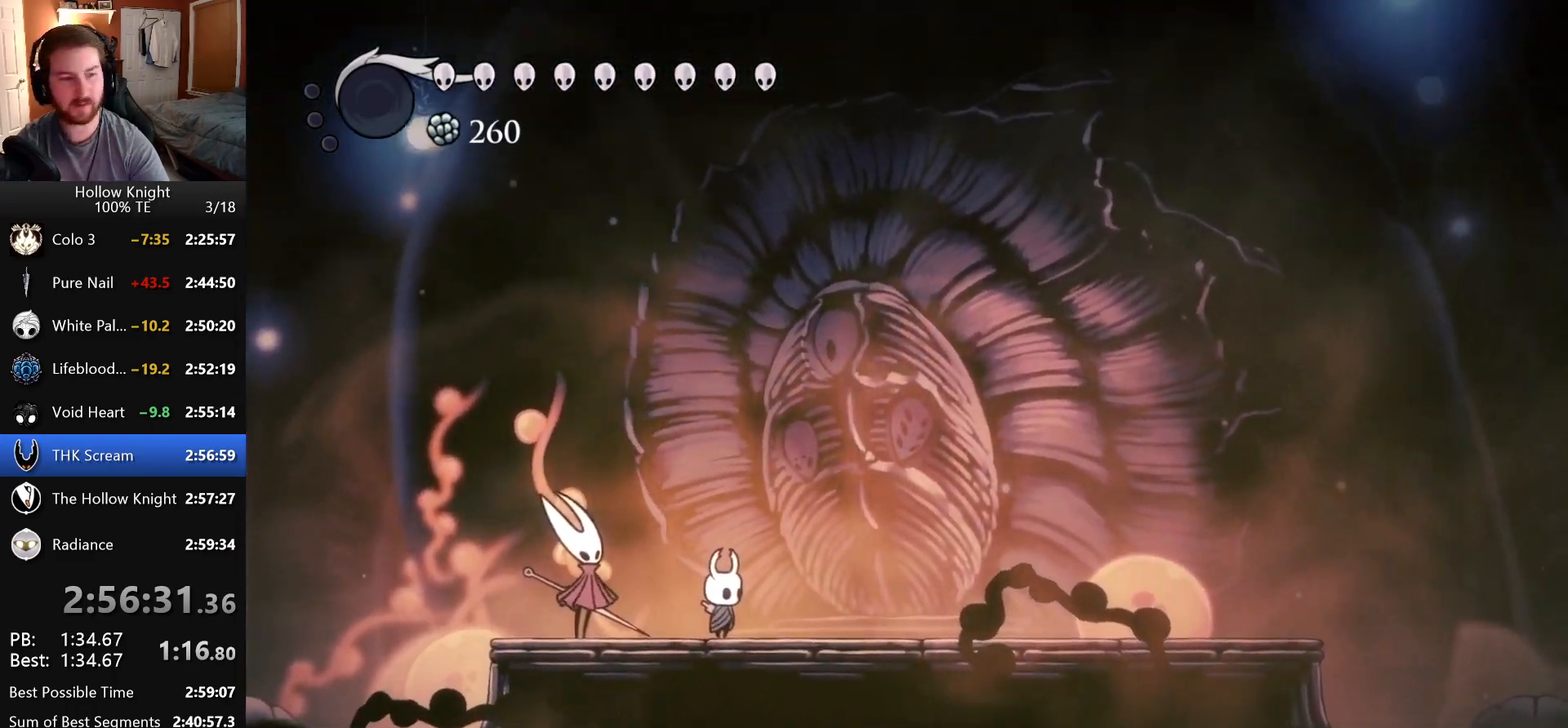
{"keys": ["right"], "events": []}
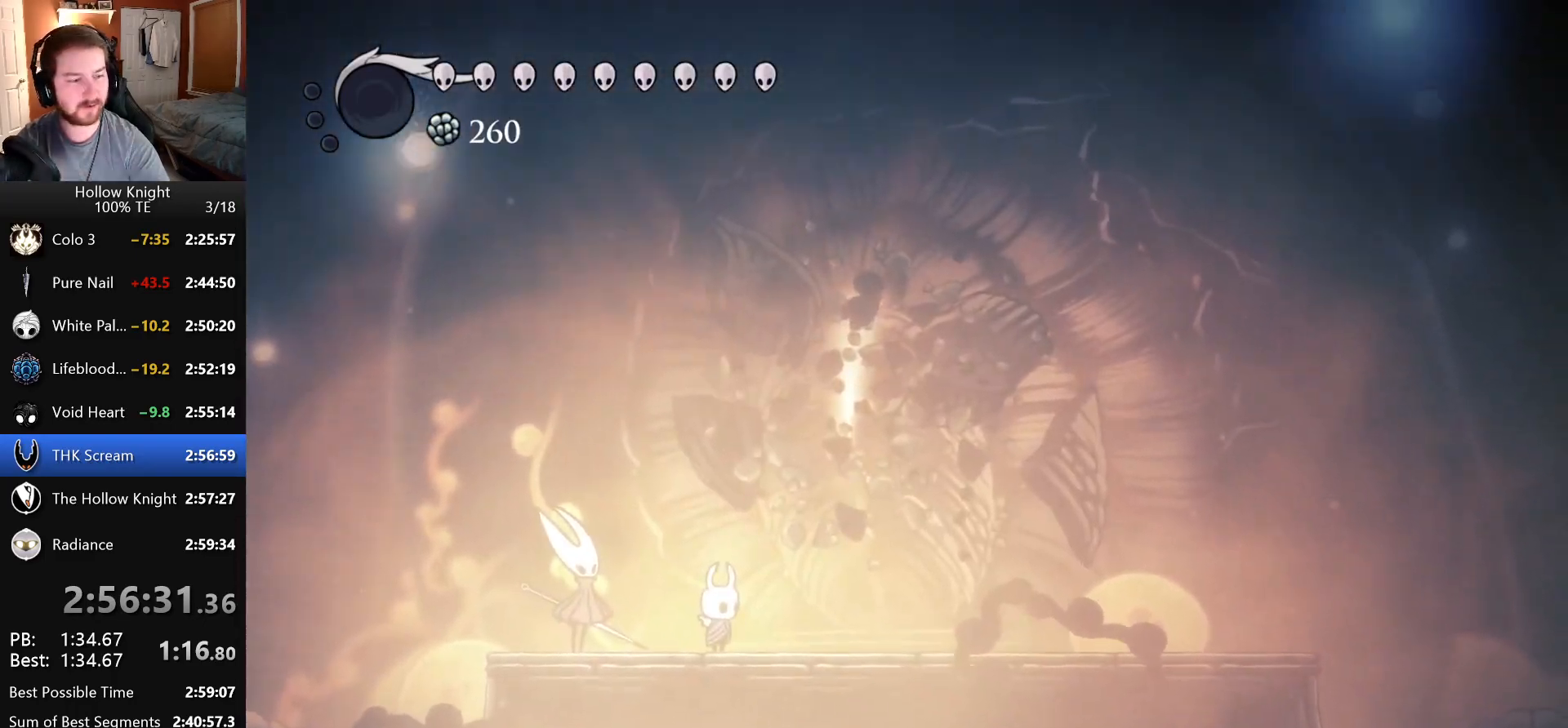
{"keys": ["right"], "events": []}
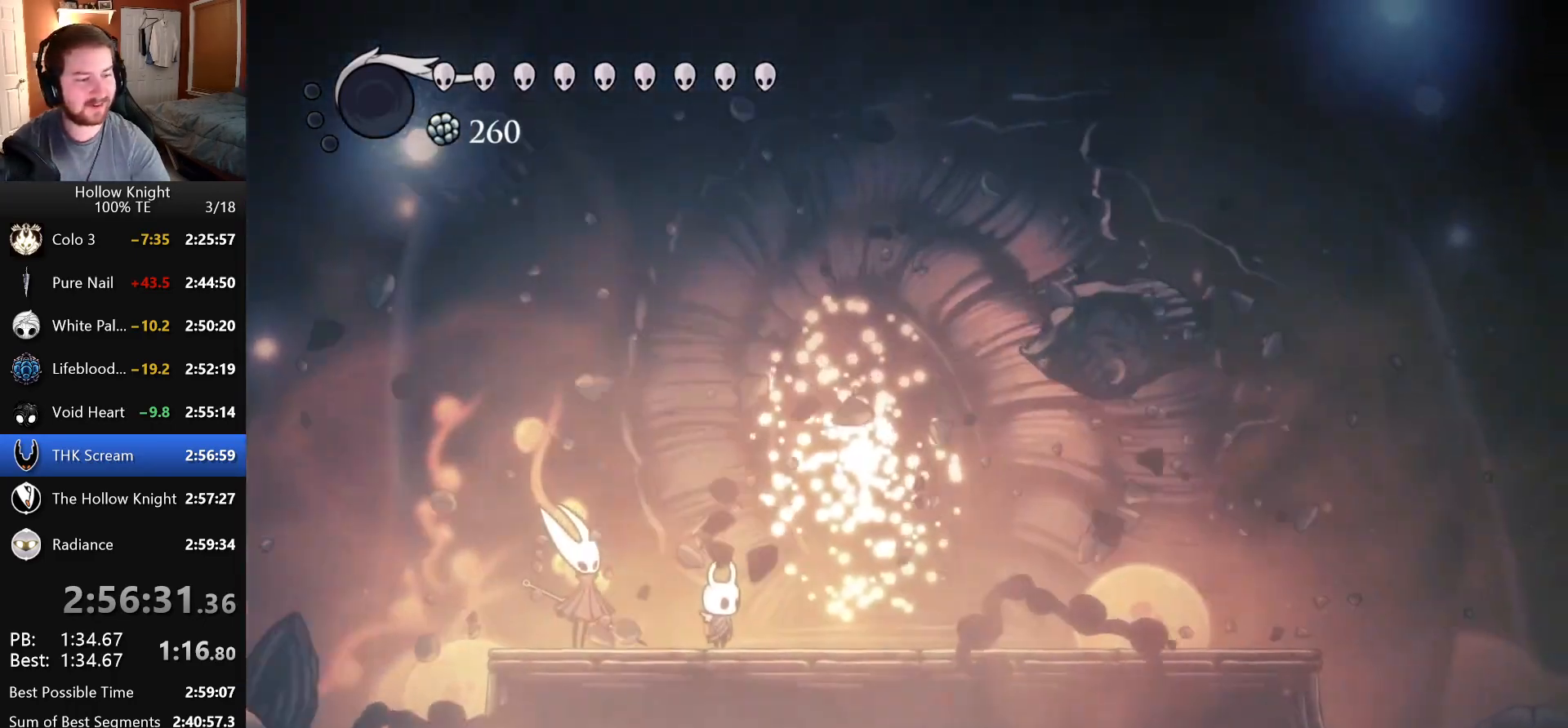
{"keys": ["right"], "events": []}
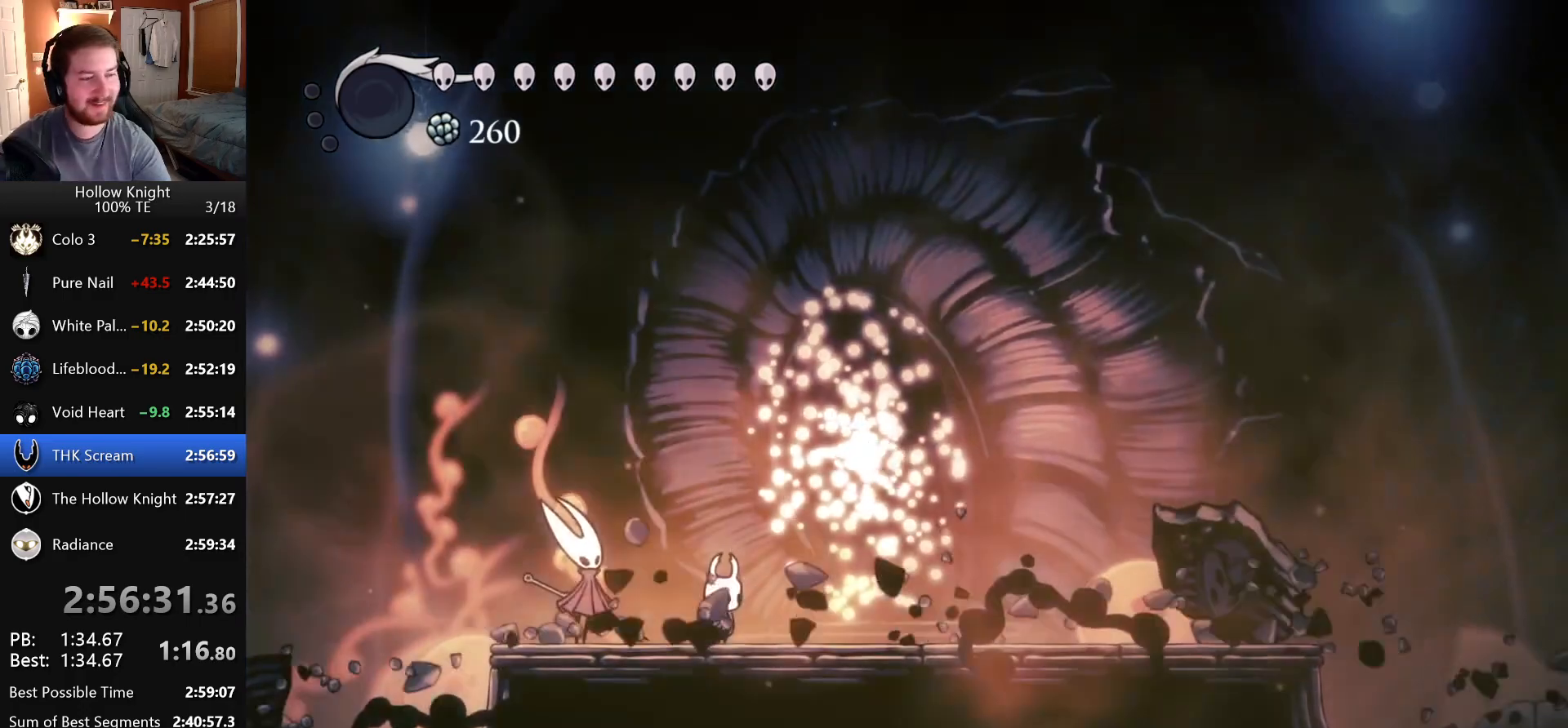
{"keys": ["right"], "events": []}
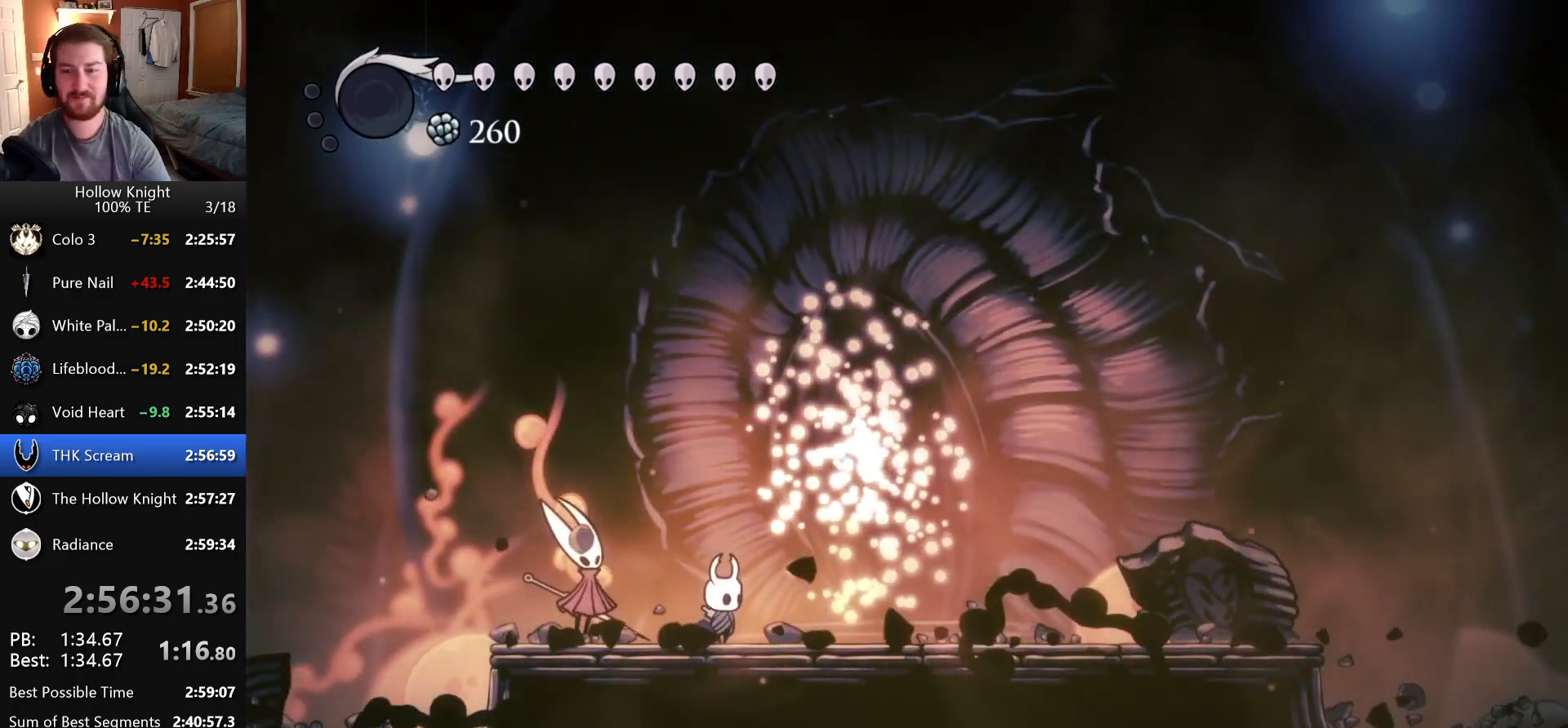
{"keys": ["right"], "events": []}
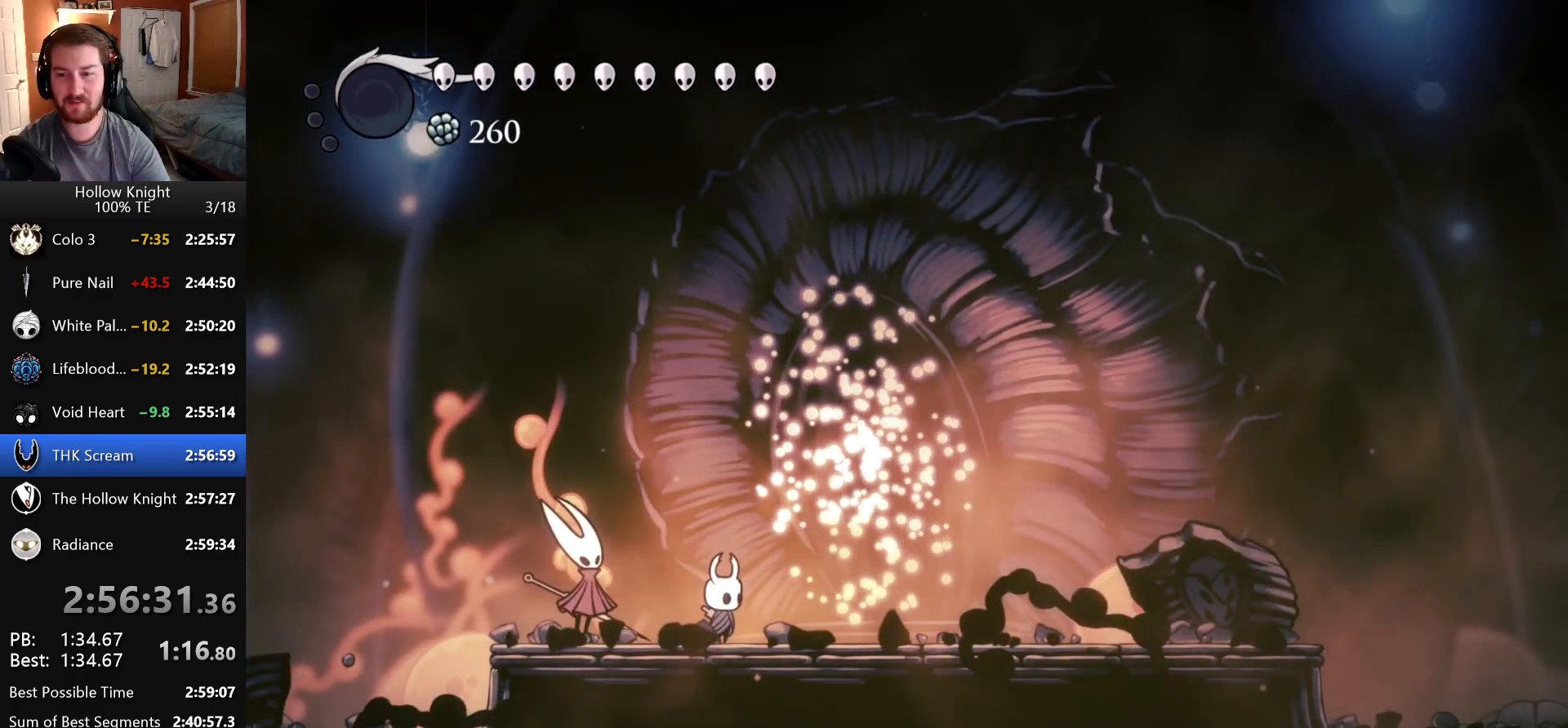
{"keys": ["right"], "events": [[133, "jump", "down"], [216, "attack", "down"], [250, "jump", "up"], [283, "attack", "up"], [383, "attack", "down"], [400, "jump", "down"], [433, "jump", "up"], [466, "attack", "up"]]}
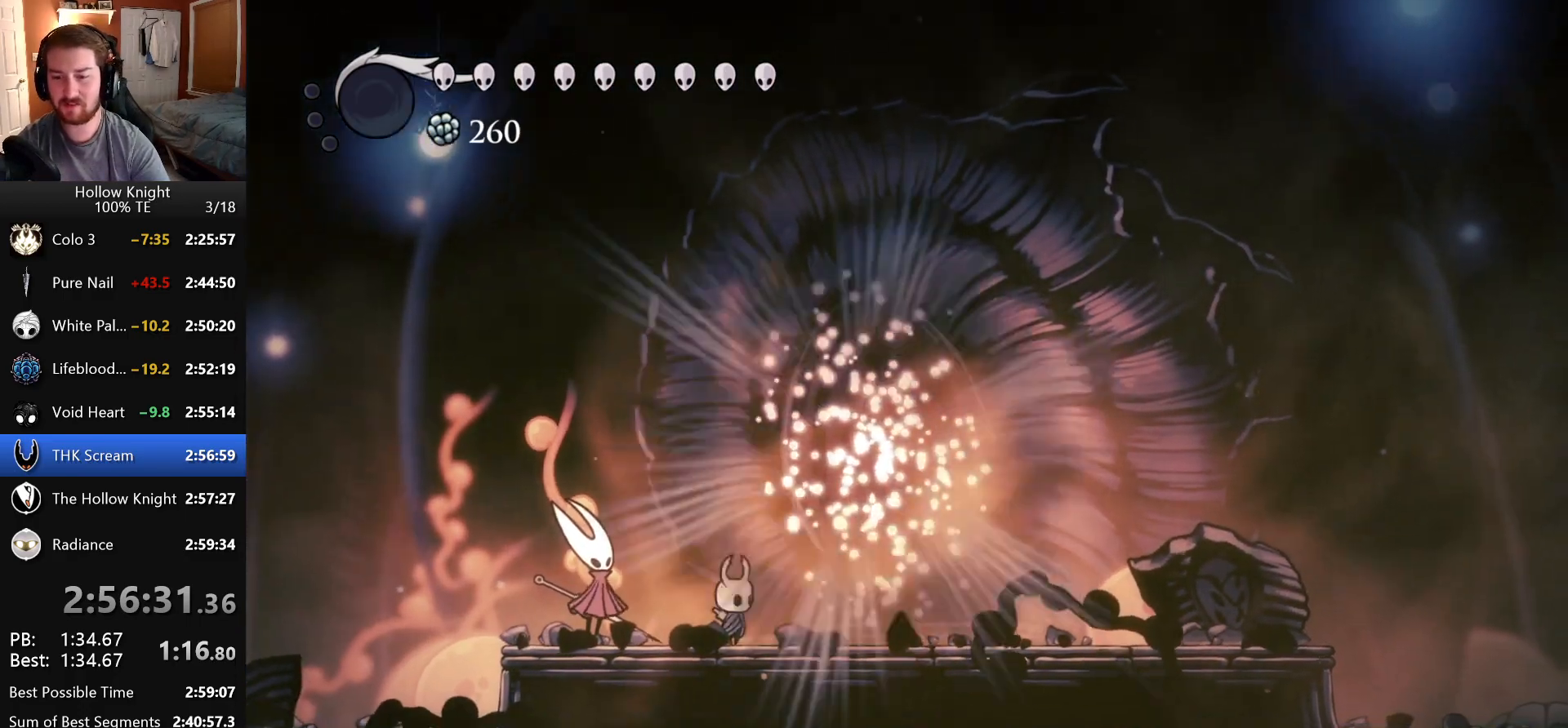
{"keys": ["attack", "right"], "events": [[66, "jump", "down"], [83, "attack", "down"], [150, "jump", "up"], [183, "attack", "up"], [350, "jump", "down"], [416, "attack", "down"], [483, "jump", "up"]]}
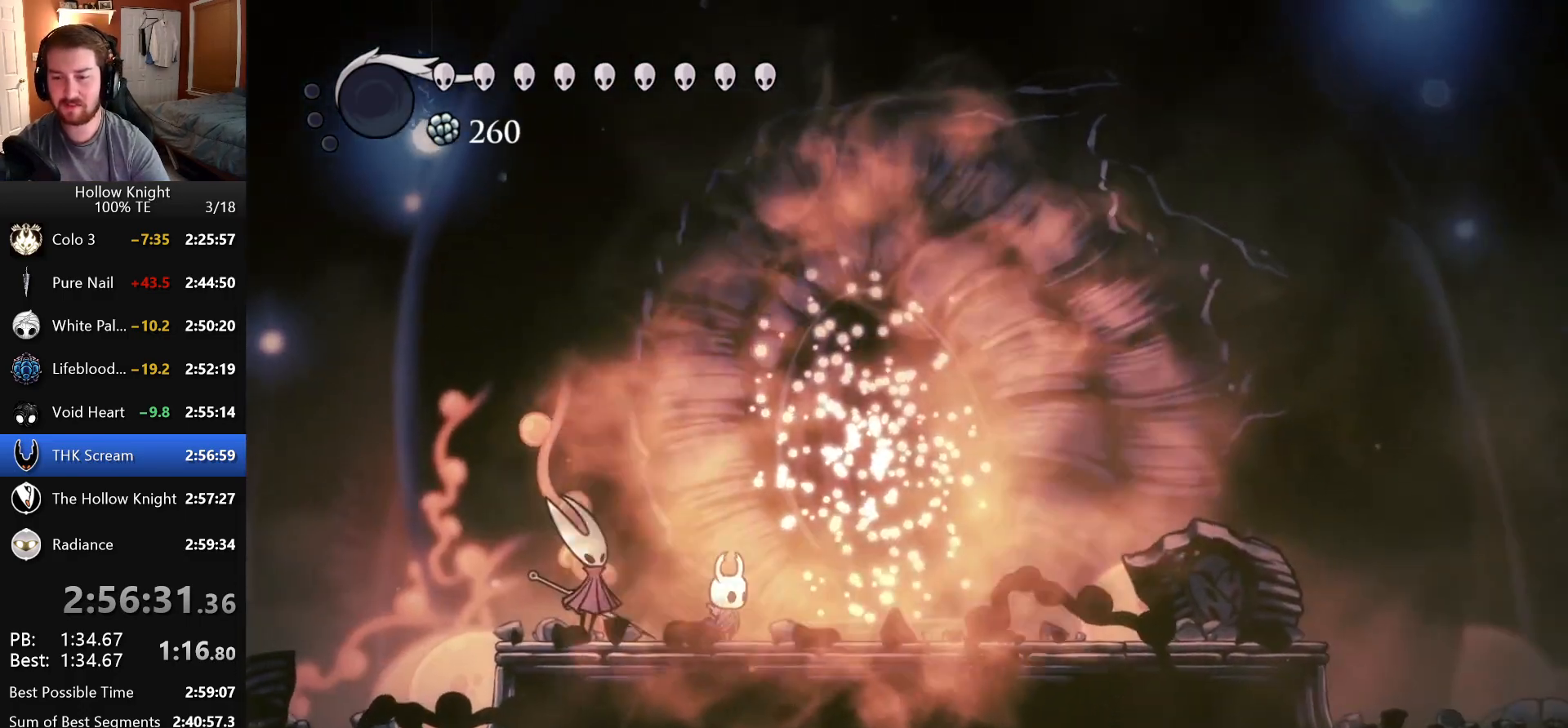
{"keys": ["right"], "events": [[16, "attack", "up"], [233, "attack", "down"], [250, "jump", "down"], [350, "jump", "up"], [383, "attack", "up"]]}
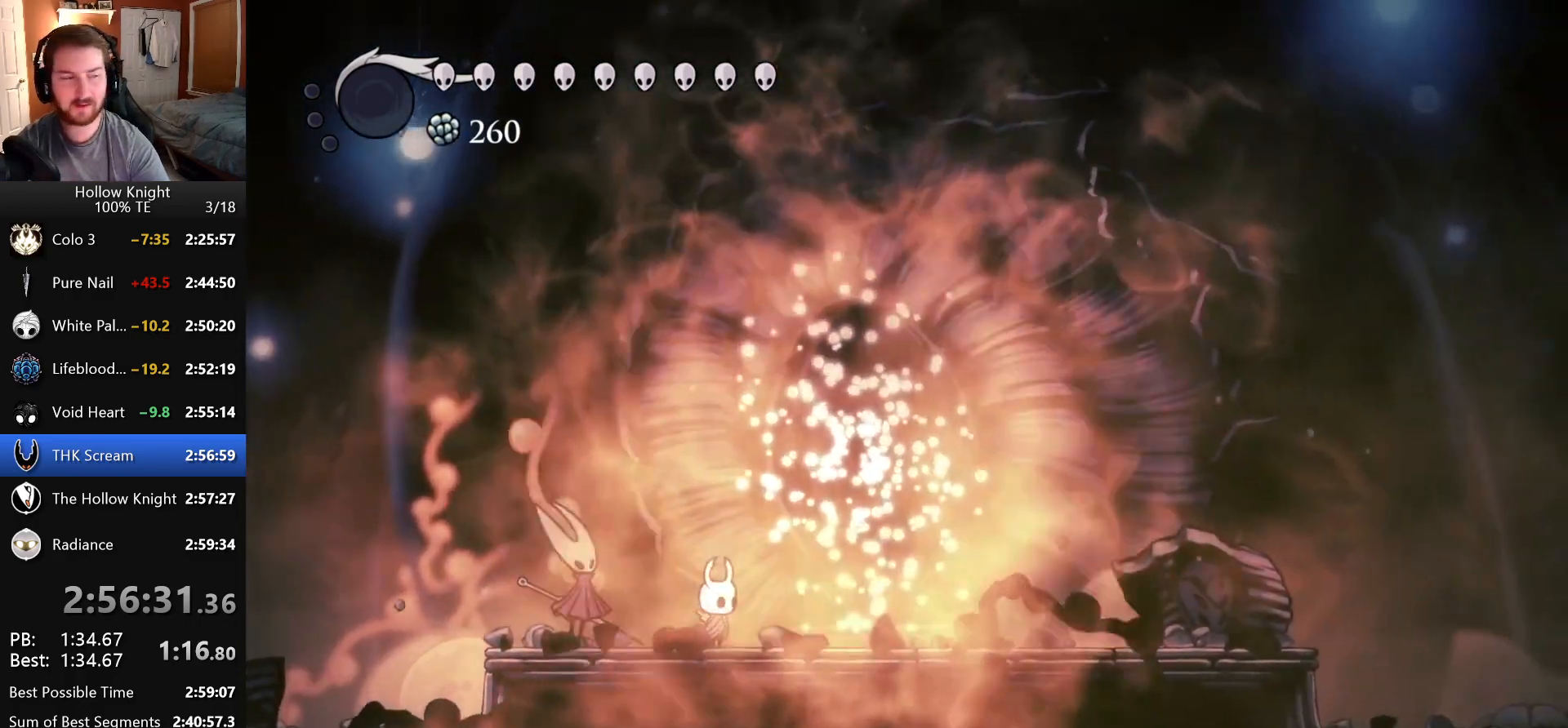
{"keys": ["right"], "events": [[150, "jump", "down"], [183, "attack", "down"], [250, "jump", "up"], [300, "attack", "up"]]}
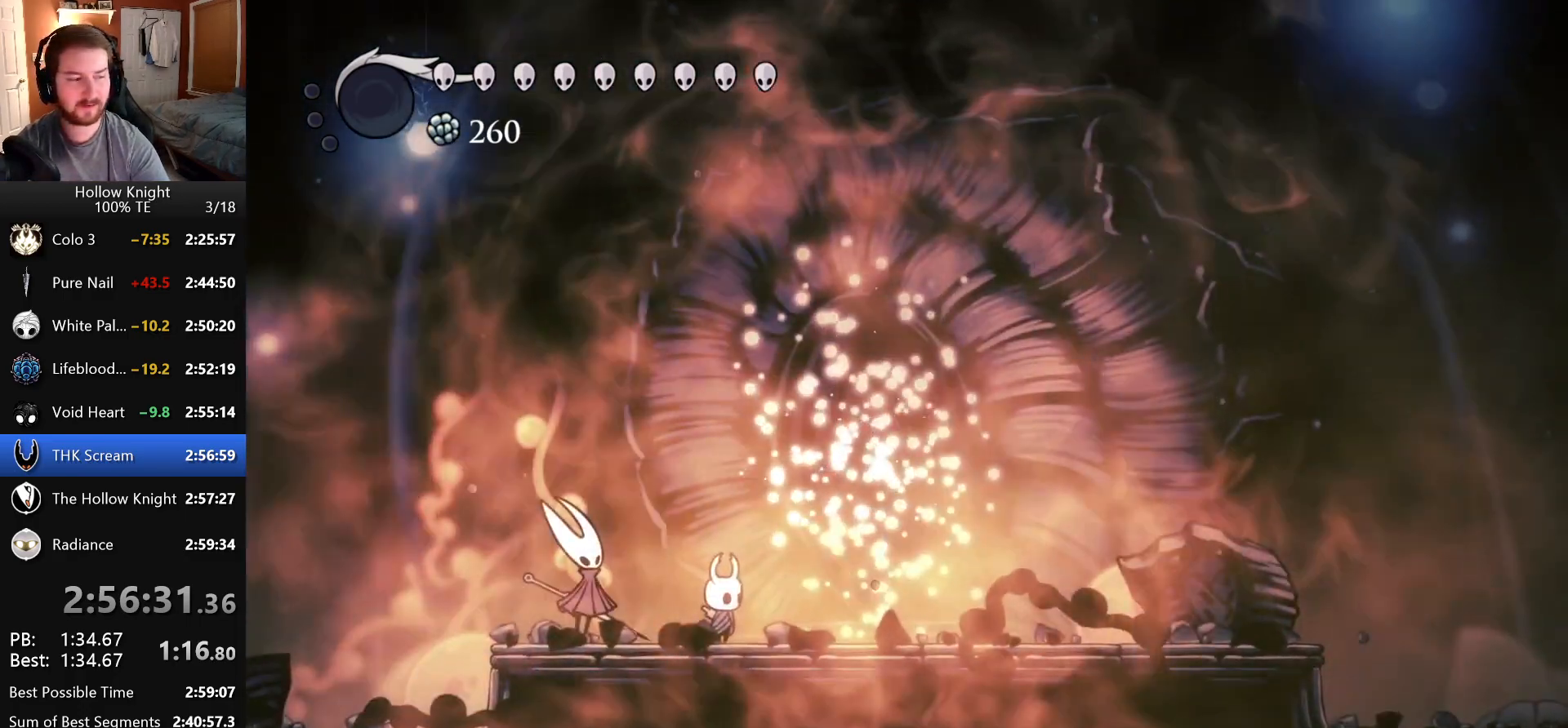
{"keys": ["right"], "events": []}
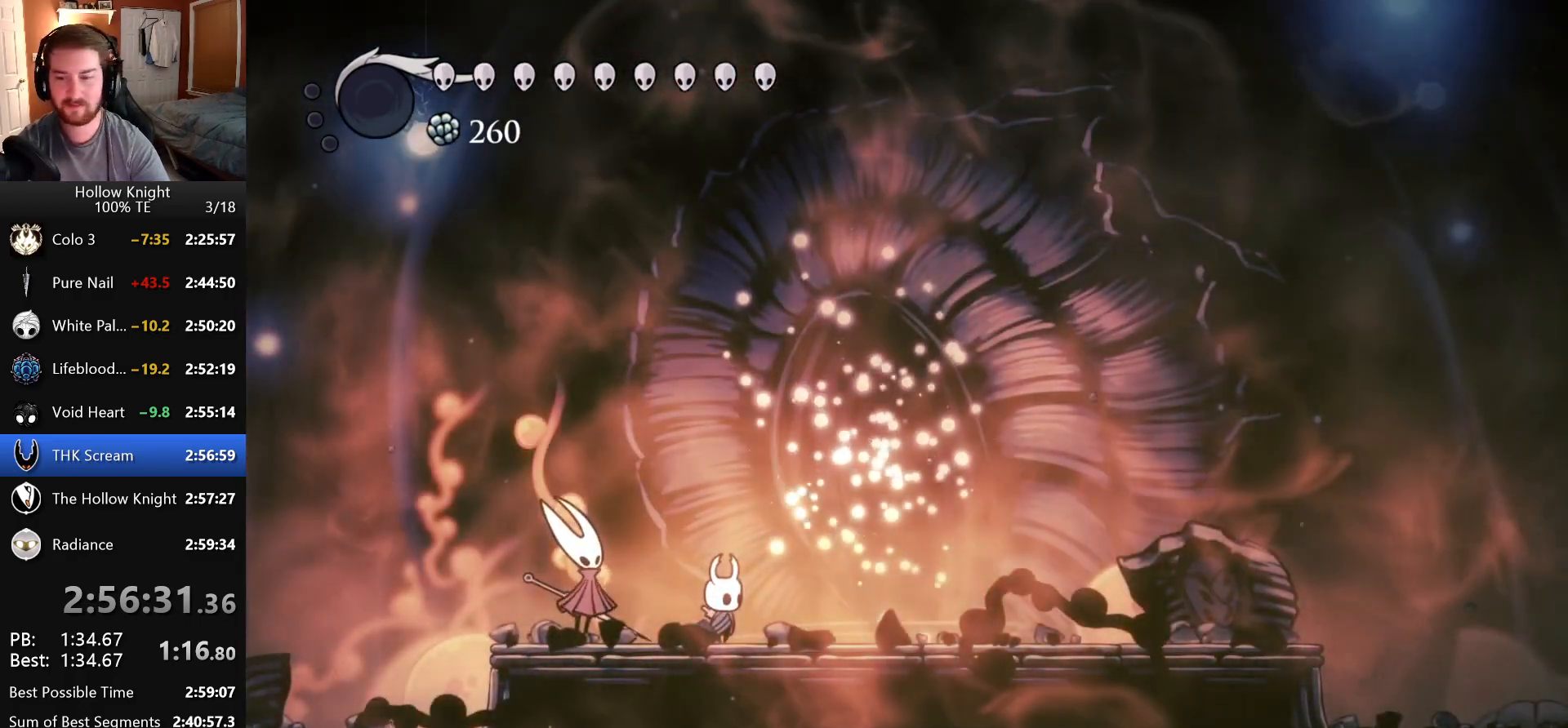
{"keys": ["right"], "events": []}
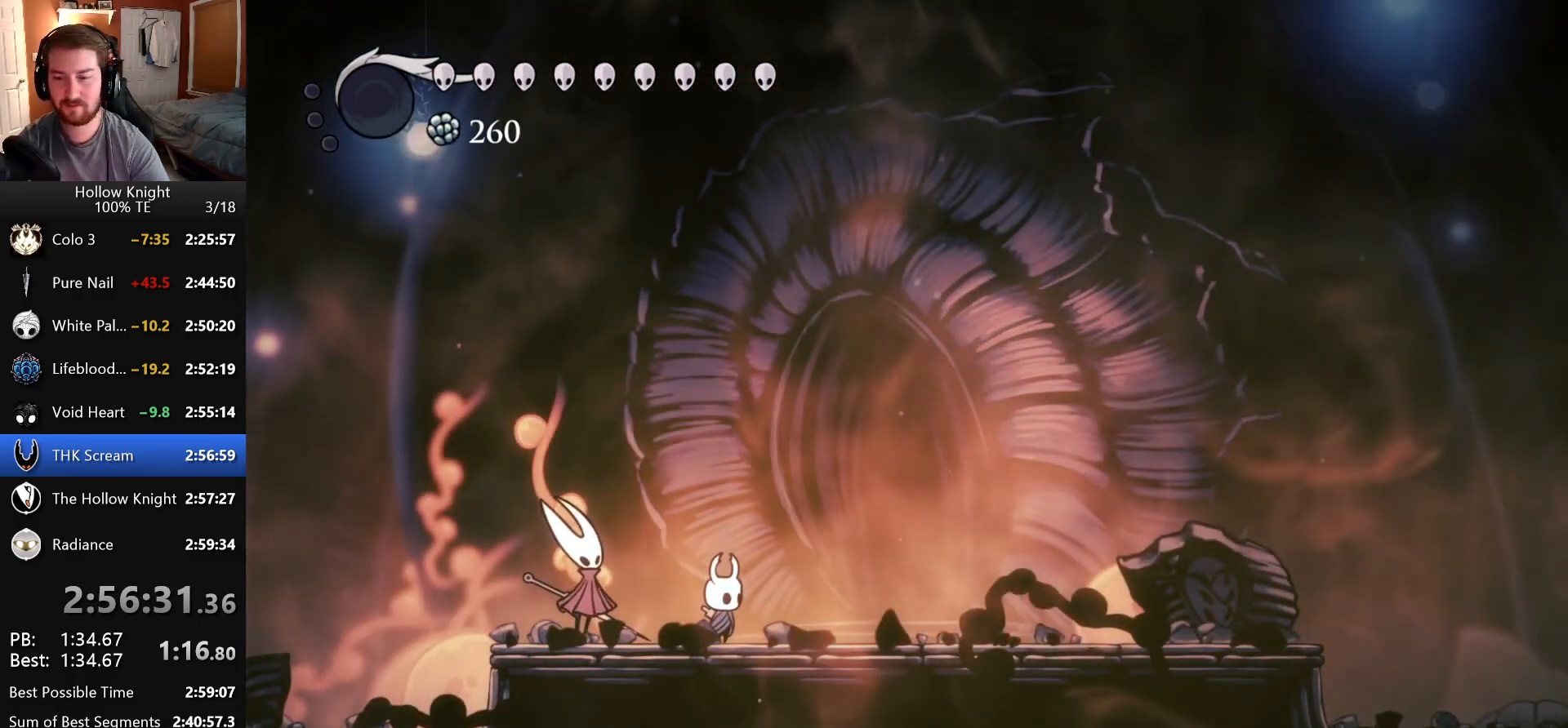
{"keys": ["right"], "events": []}
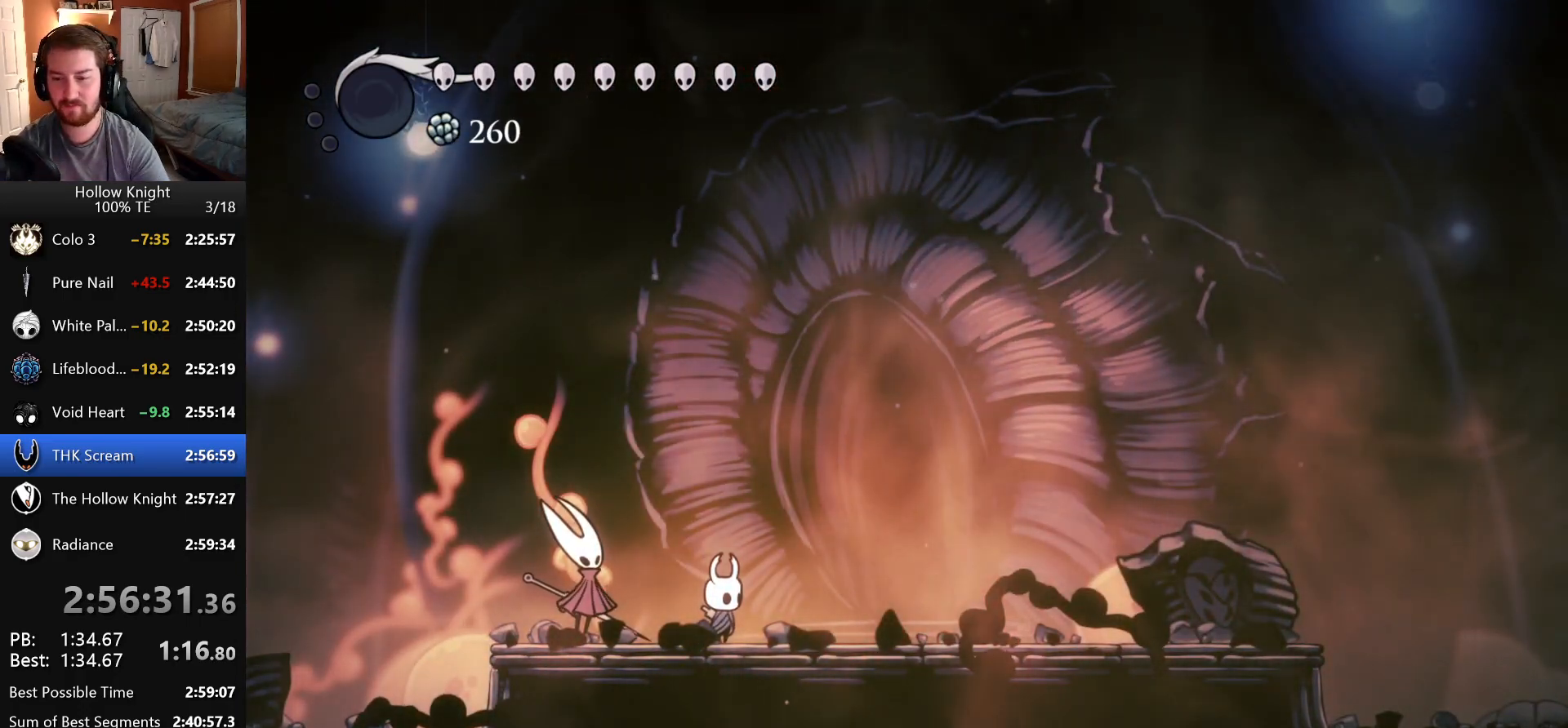
{"keys": ["right"], "events": []}
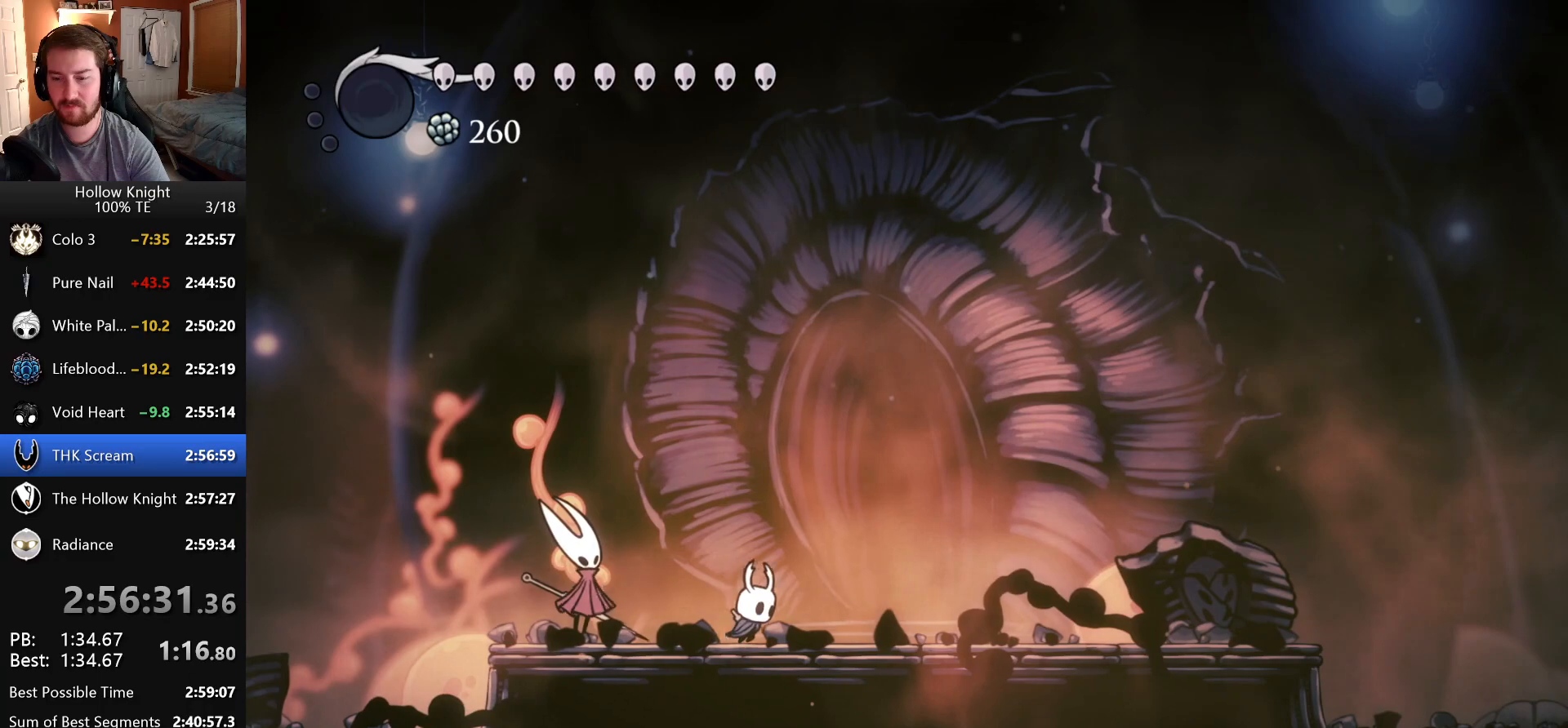
{"keys": ["up"], "events": [[250, "up", "down"], [316, "right", "up"], [366, "up", "up"], [466, "up", "down"]]}
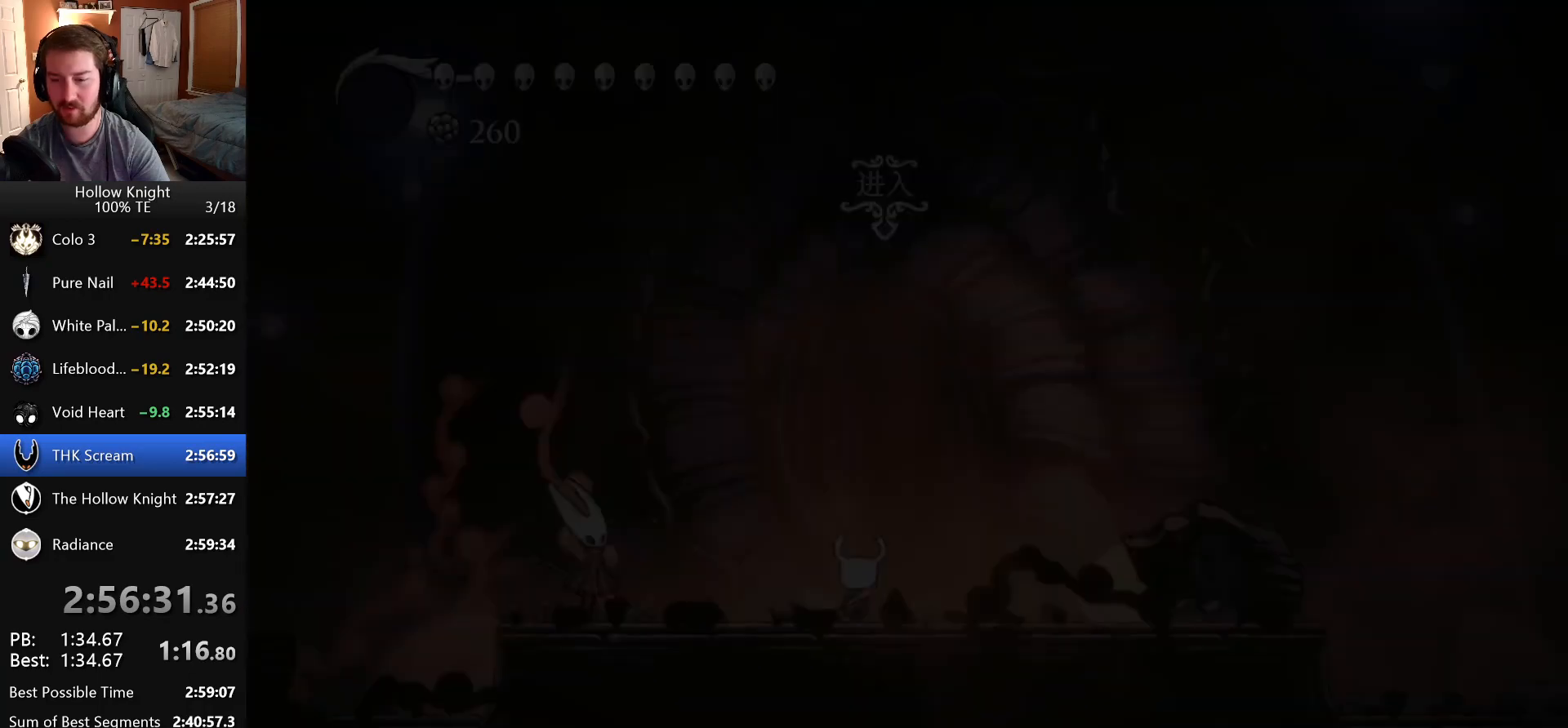
{"keys": ["right"], "events": [[83, "up", "up"], [183, "right", "down"]]}
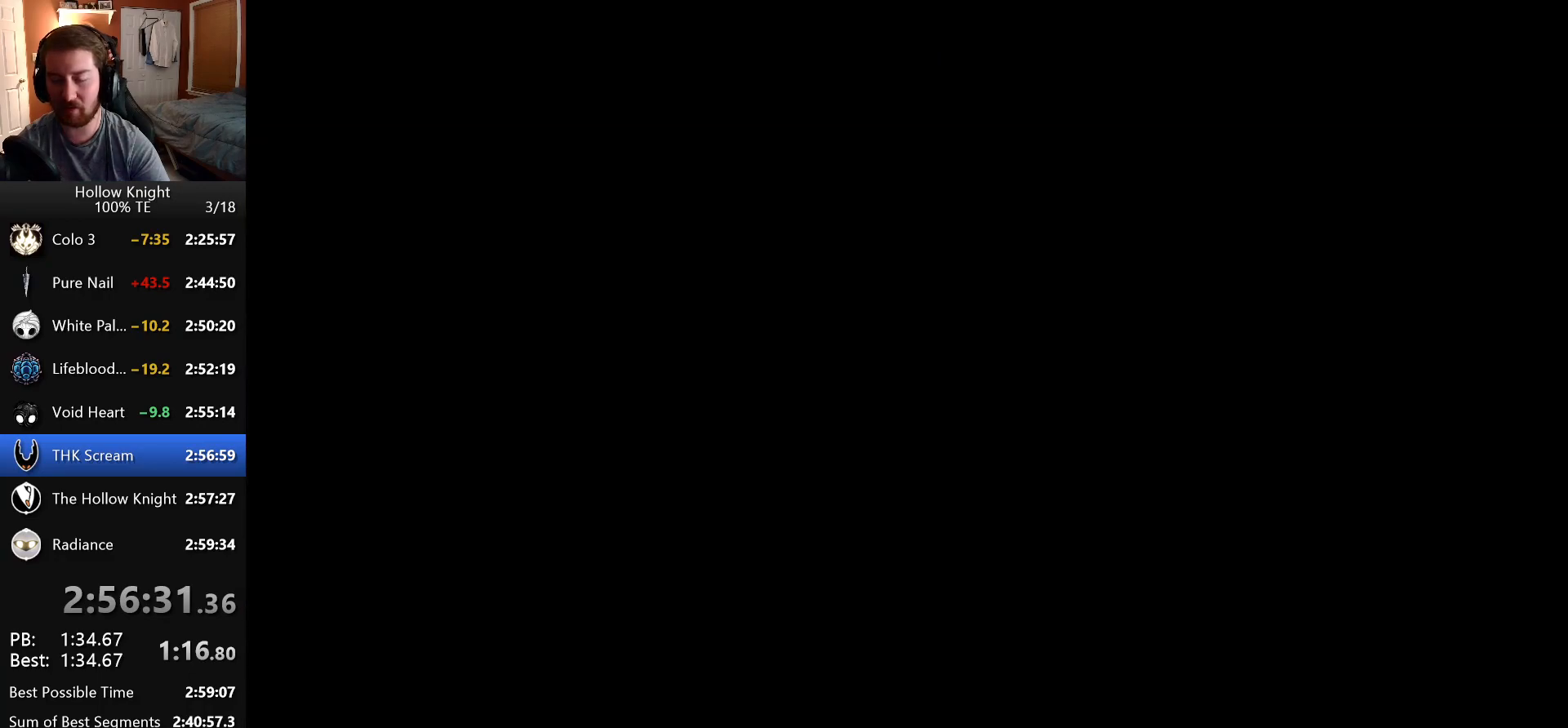
{"keys": ["right"], "events": []}
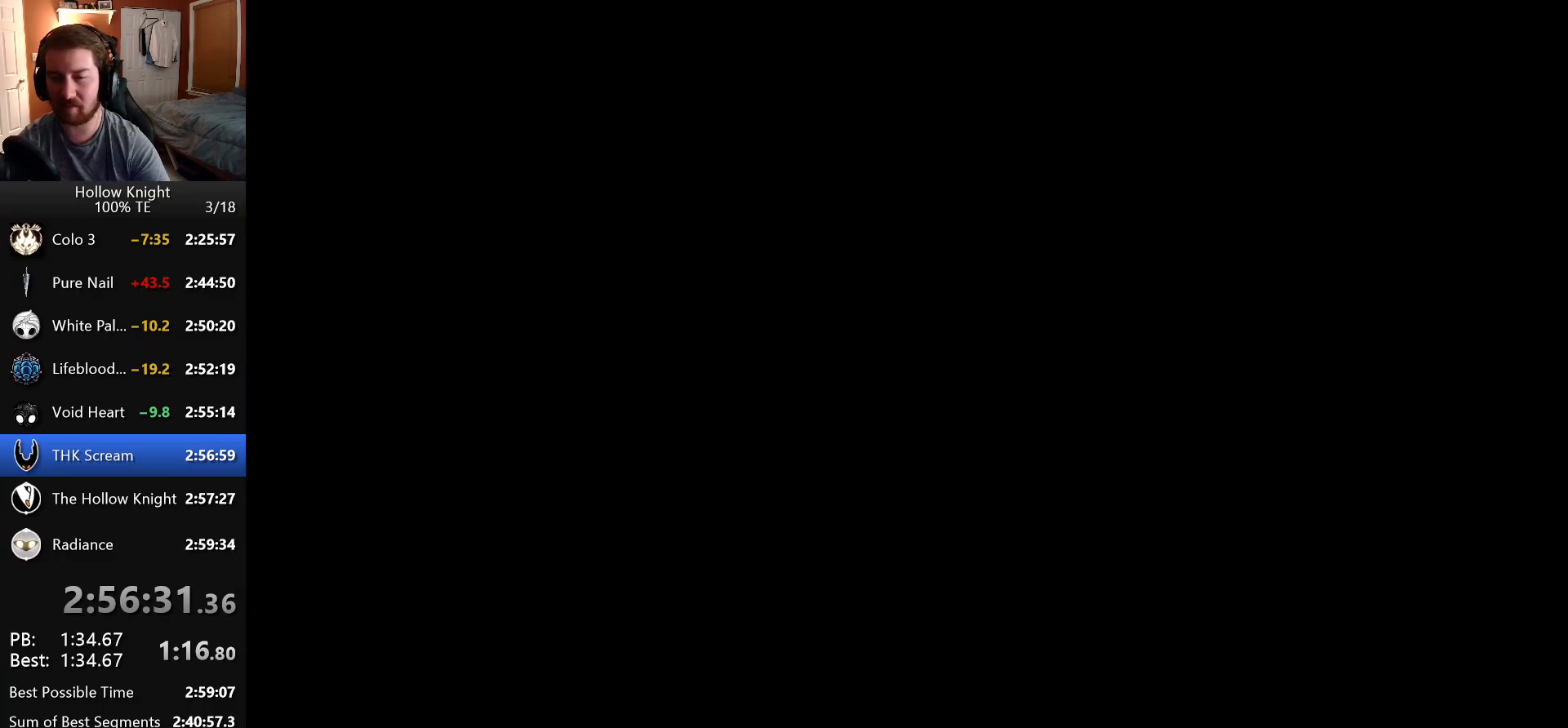
{"keys": ["right"], "events": []}
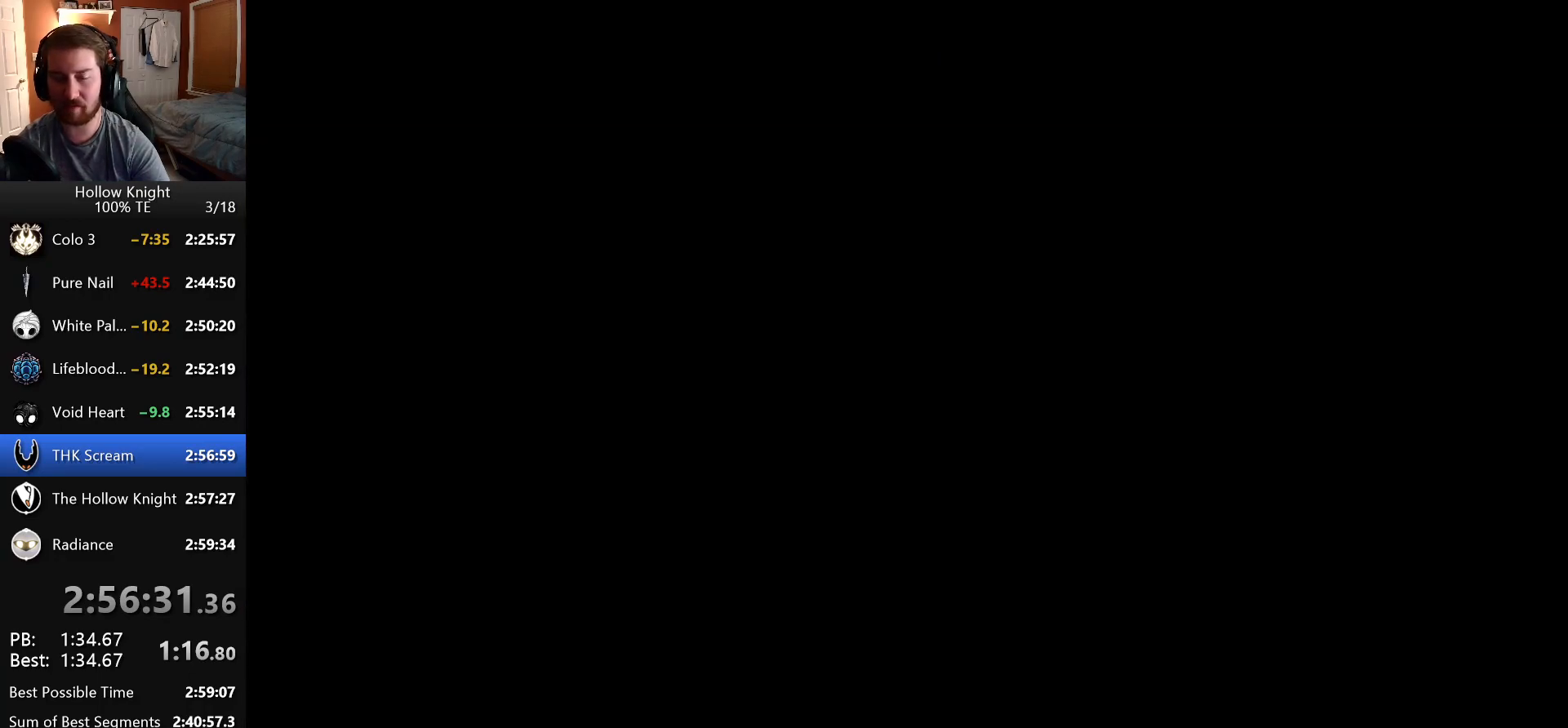
{"keys": ["right"], "events": []}
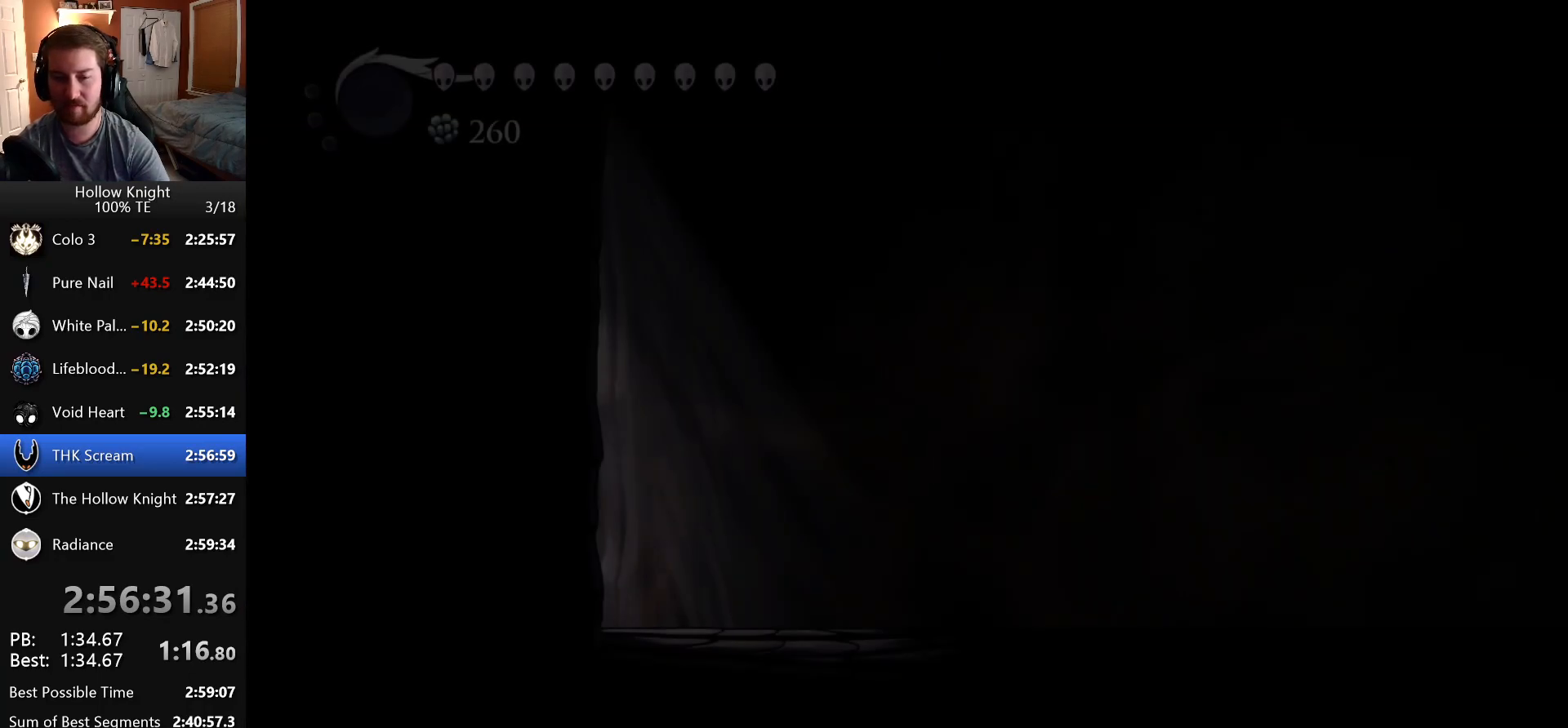
{"keys": ["right"], "events": []}
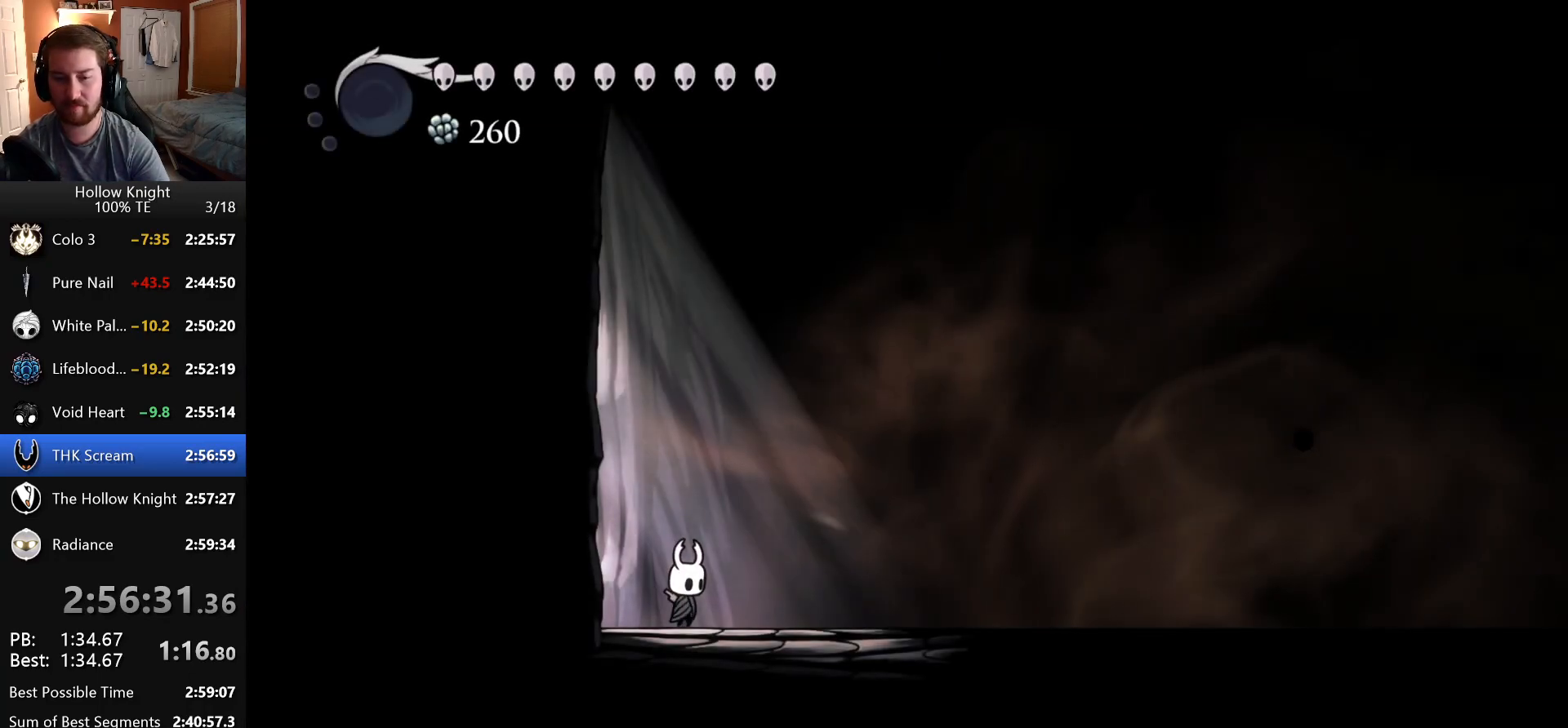
{"keys": ["right"], "events": []}
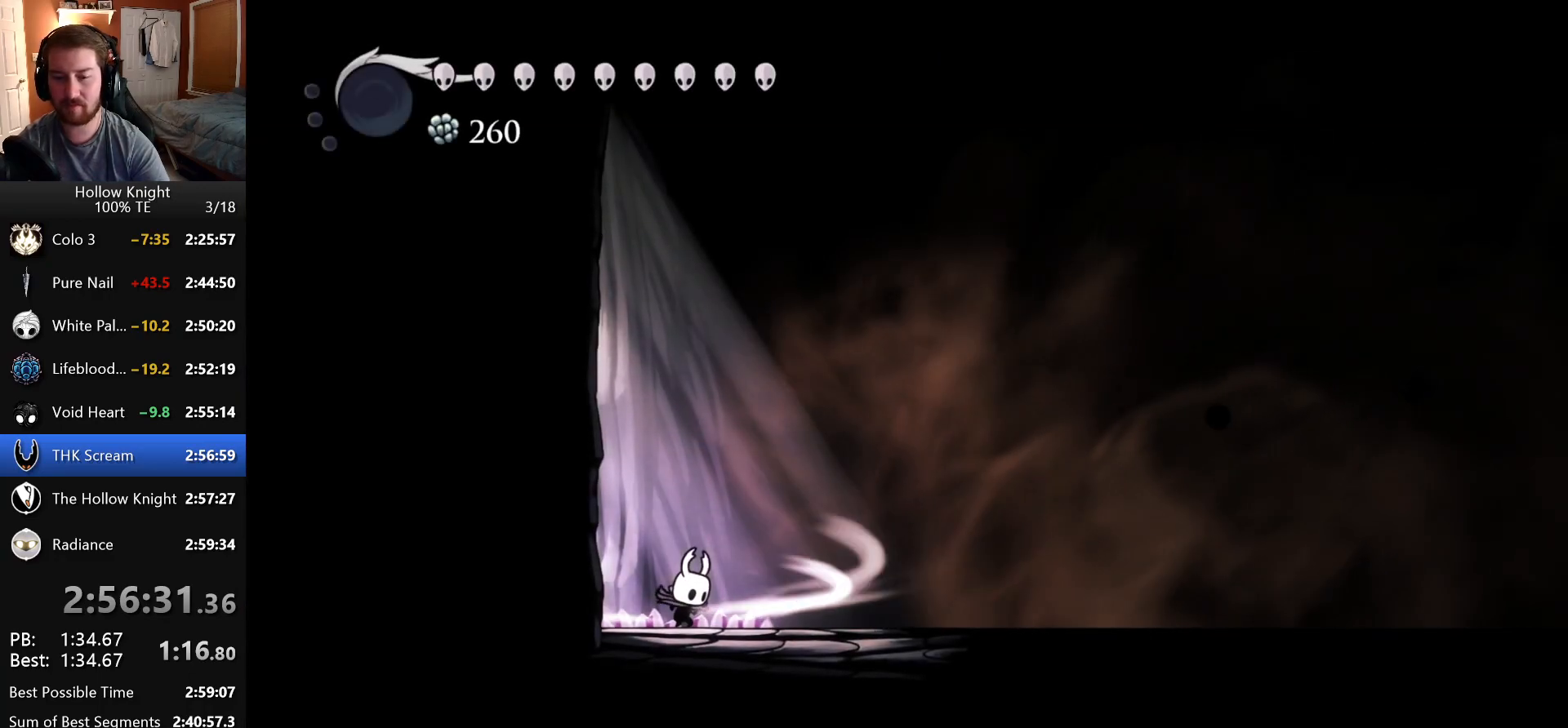
{"keys": [], "events": [[350, "right", "up"]]}